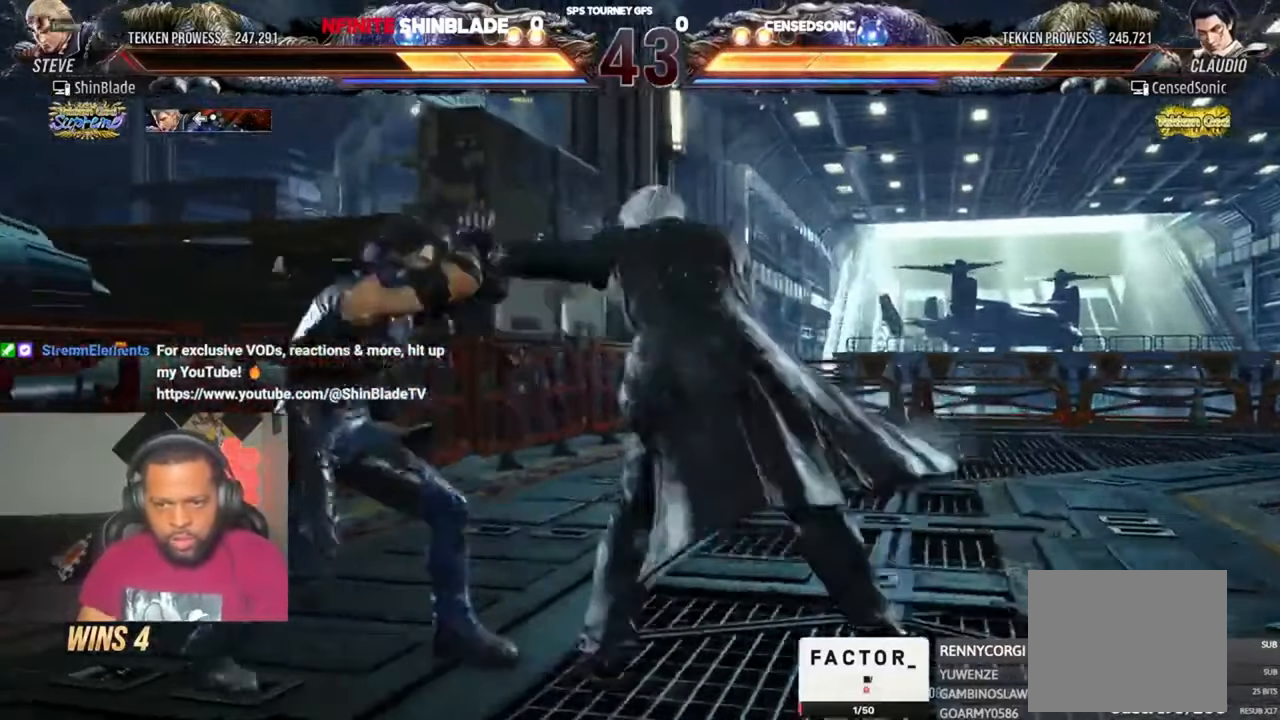
Gameplay with a controller (PlayStation layout); each line is a JSON object with the inputs held at the frame after it (dt_ms = milliseconds from this image to that frame). "events" lists button and stick changes between this image and that frame as [ms after this image, input, new state], when the widget could be followed in between. Not read: L1.
{"dt_ms": 1000, "buttons": [], "left_stick": "center", "right_stick": "center", "events": [[17, "SQUARE", "up"], [217, "CROSS", "down"], [217, "TRIANGLE", "down"], [284, "TRIANGLE", "up"], [350, "CROSS", "up"], [350, "TRIANGLE", "down"], [450, "TRIANGLE", "up"], [517, "TRIANGLE", "down"], [550, "DPAD_DOWN", "down"], [584, "SQUARE", "down"], [617, "TRIANGLE", "up"], [684, "DPAD_DOWN", "up"], [684, "SQUARE", "up"], [684, "TRIANGLE", "down"], [750, "SQUARE", "down"], [784, "DPAD_RIGHT", "up"], [817, "TRIANGLE", "up"], [850, "SQUARE", "up"]]}
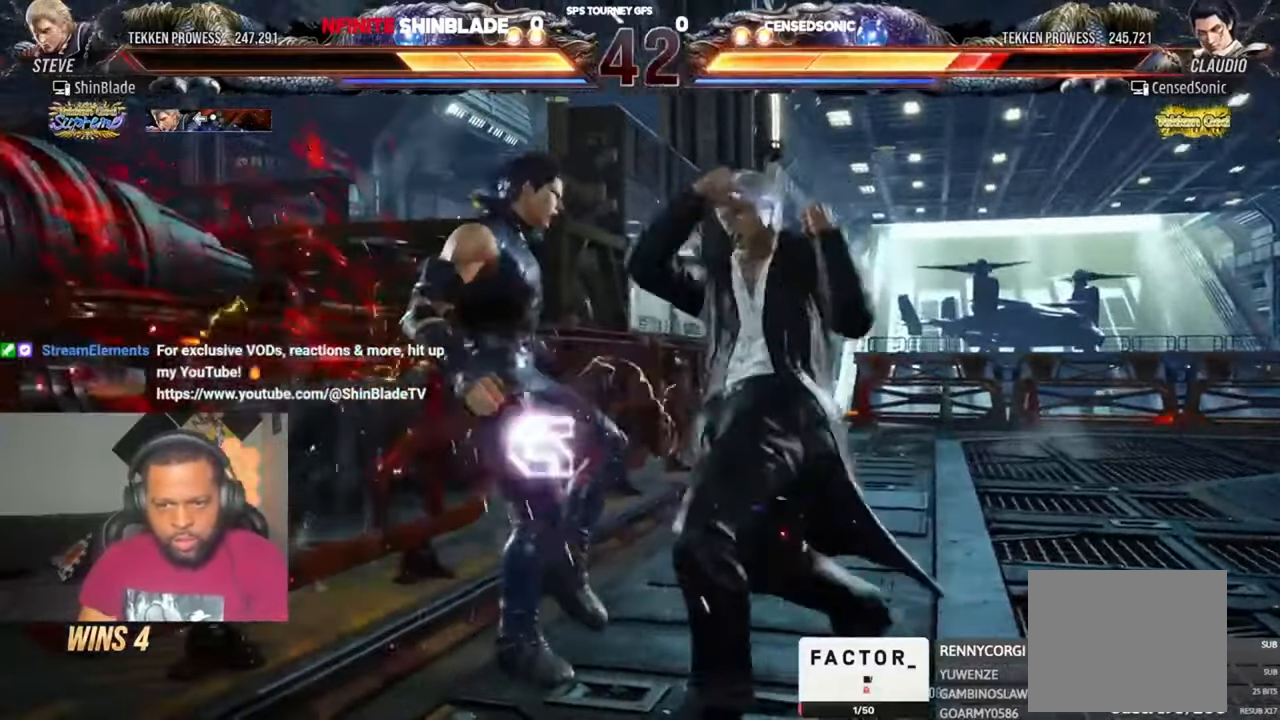
{"dt_ms": 500, "buttons": [], "left_stick": "center", "right_stick": "center", "events": [[117, "CROSS", "down"], [250, "CROSS", "up"], [284, "SQUARE", "down"], [350, "SQUARE", "up"], [417, "SQUARE", "down"], [484, "SQUARE", "up"]]}
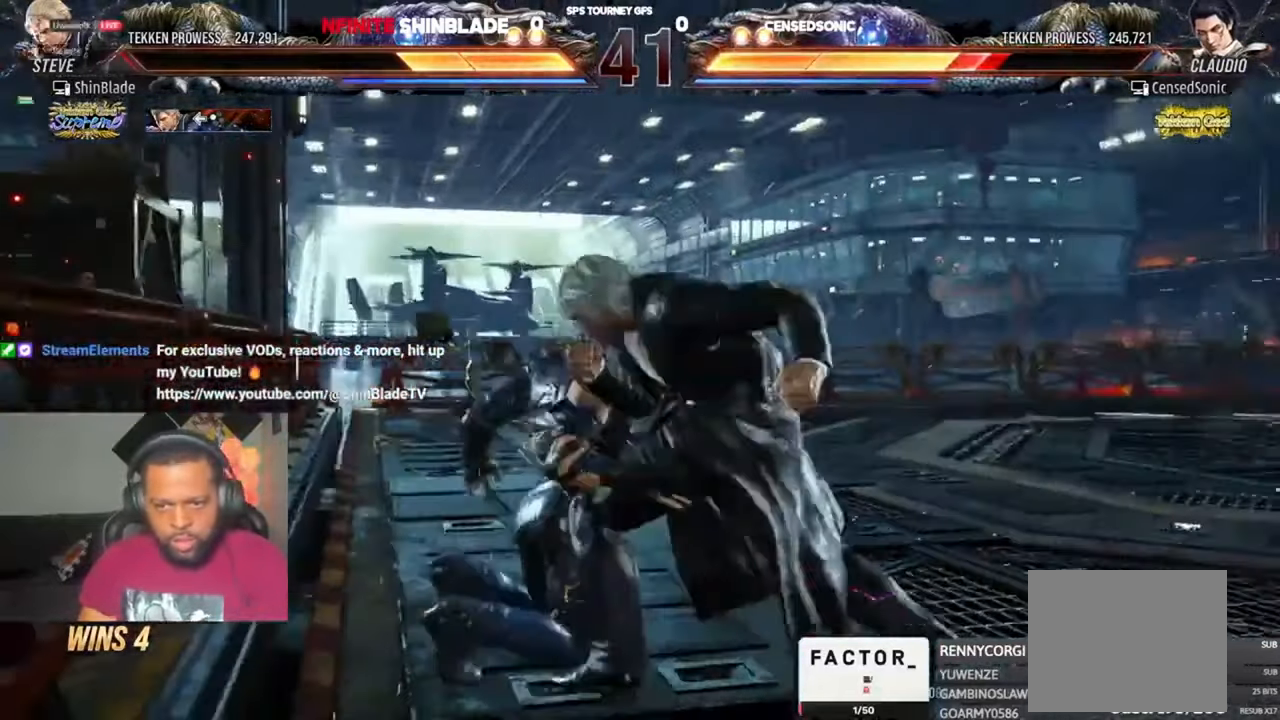
{"dt_ms": 500, "buttons": [], "left_stick": "center", "right_stick": "center", "events": [[50, "SQUARE", "down"], [150, "SQUARE", "up"], [184, "SQUARE", "down"], [250, "SQUARE", "up"], [317, "SQUARE", "down"], [450, "SQUARE", "up"]]}
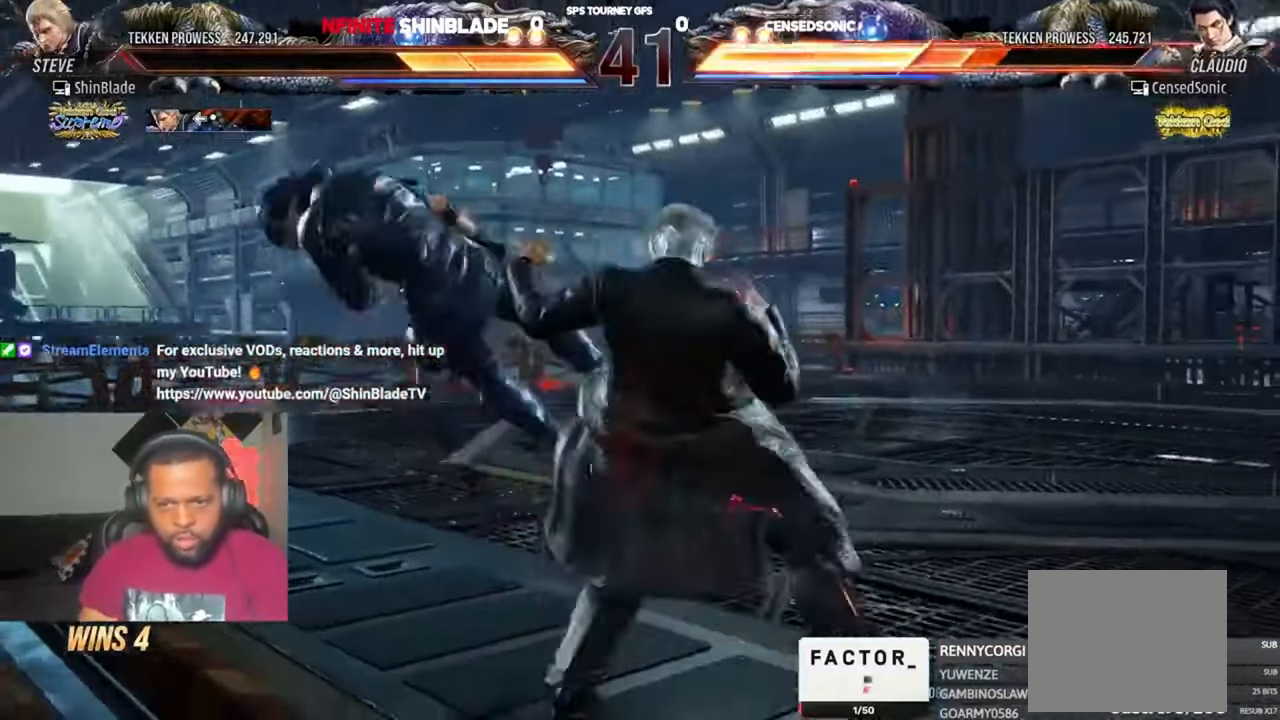
{"dt_ms": 500, "buttons": [], "left_stick": "center", "right_stick": "center", "events": [[150, "DPAD_LEFT", "down"], [184, "CIRCLE", "down"], [184, "CROSS", "down"], [250, "CROSS", "up"], [284, "CIRCLE", "up"], [284, "DPAD_LEFT", "up"], [317, "DPAD_UP", "down"], [350, "TRIANGLE", "down"], [450, "DPAD_UP", "up"], [450, "TRIANGLE", "up"]]}
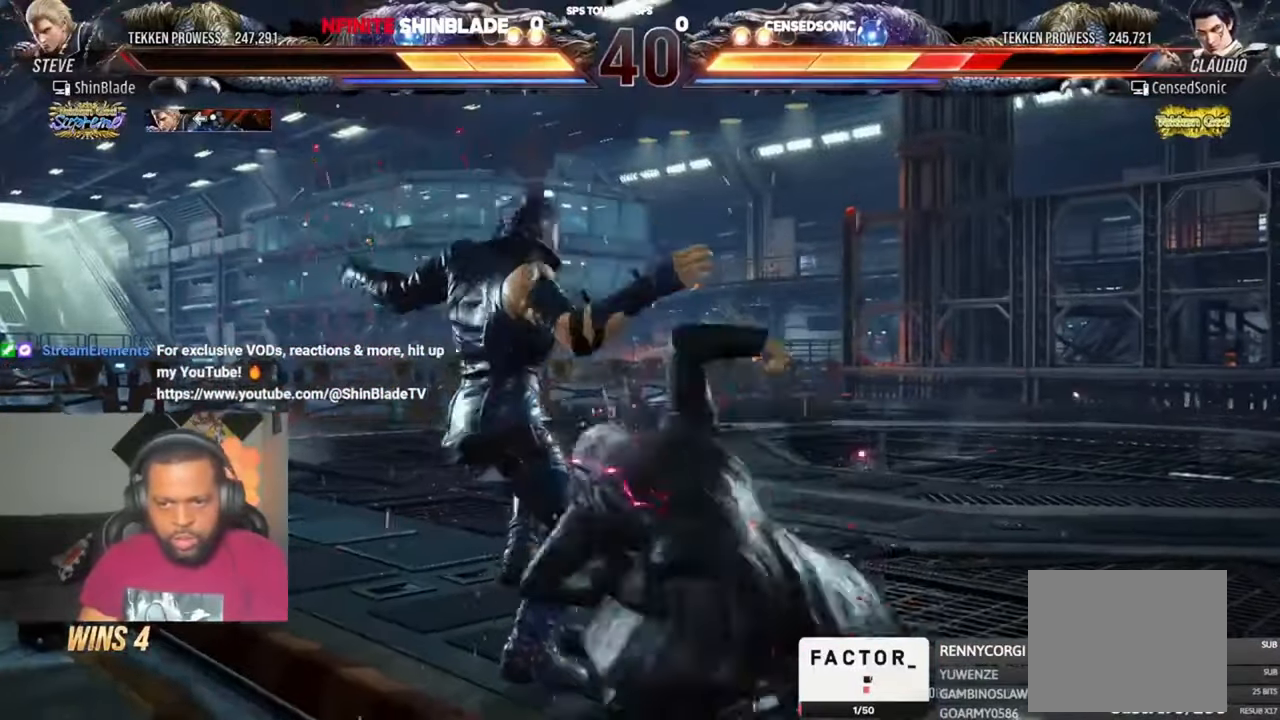
{"dt_ms": 500, "buttons": ["SQUARE"], "left_stick": "center", "right_stick": "center", "events": [[17, "DPAD_UP", "down"], [17, "TRIANGLE", "down"], [117, "DPAD_UP", "up"], [117, "SQUARE", "down"], [150, "DPAD_RIGHT", "down"], [184, "SQUARE", "up"], [250, "DPAD_RIGHT", "up"], [250, "SQUARE", "down"], [317, "TRIANGLE", "up"]]}
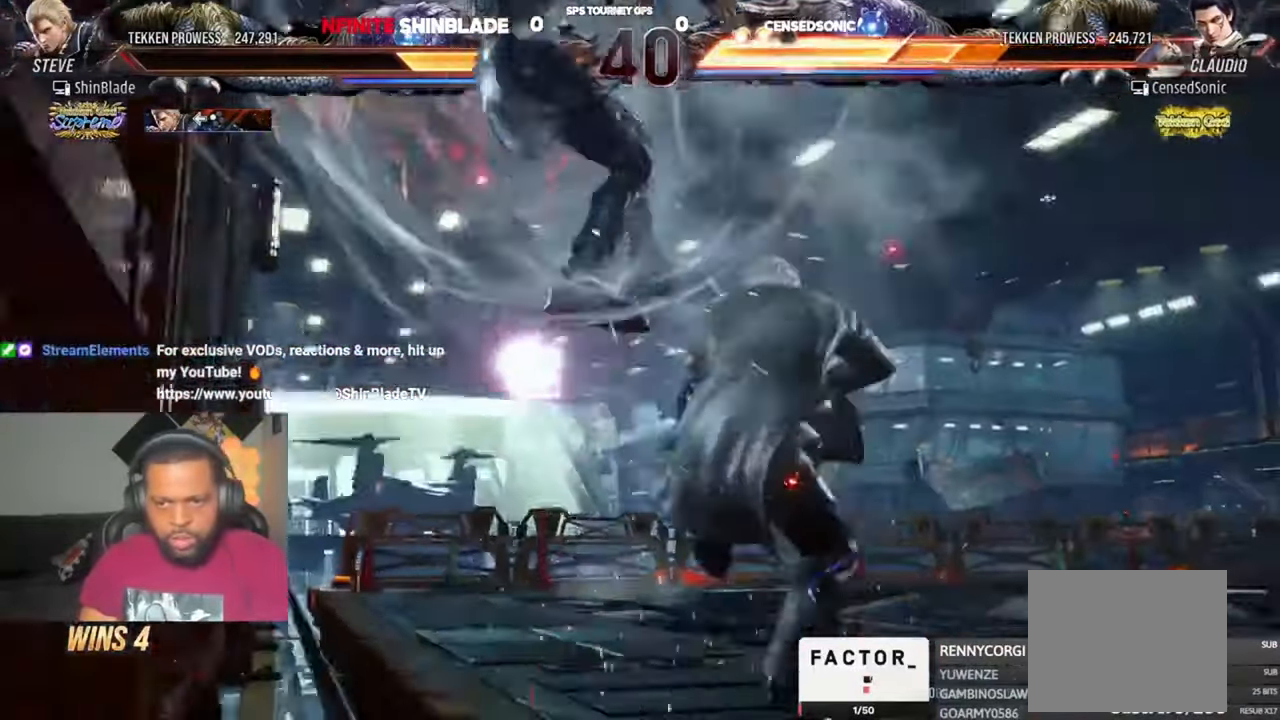
{"dt_ms": 500, "buttons": ["DPAD_RIGHT"], "left_stick": "center", "right_stick": "center"}
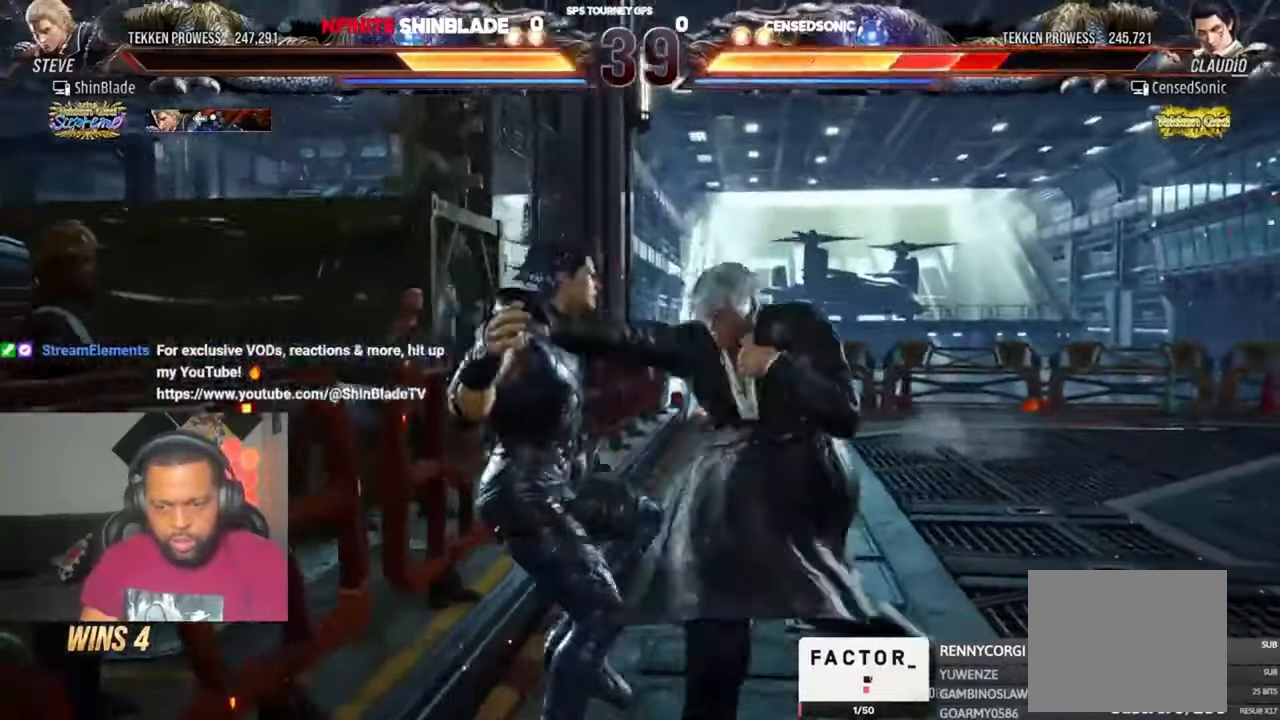
{"dt_ms": 500, "buttons": ["DPAD_LEFT"], "left_stick": "center", "right_stick": "center", "events": [[417, "DPAD_LEFT", "down"], [417, "DPAD_RIGHT", "up"], [417, "DPAD_UP", "down"], [450, "CROSS", "down"], [450, "DPAD_UP", "up"], [483, "CROSS", "up"]]}
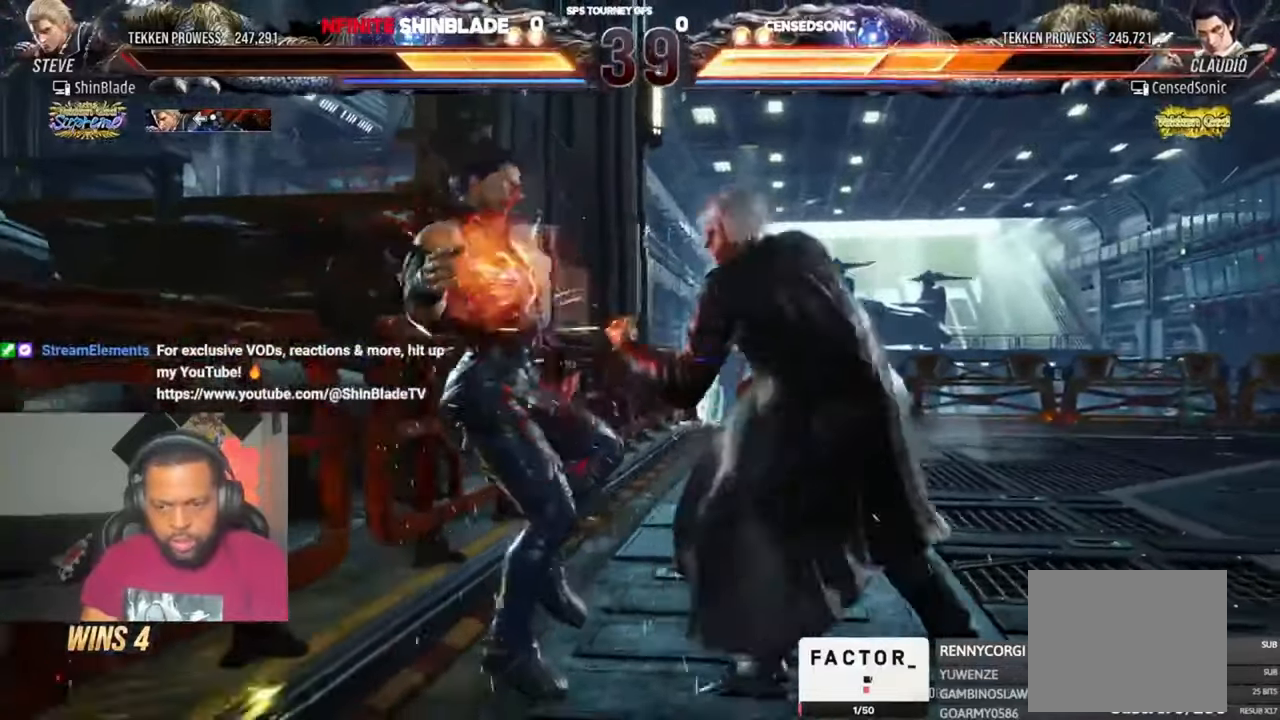
{"dt_ms": 500, "buttons": ["TRIANGLE"], "left_stick": "center", "right_stick": "center", "events": [[17, "DPAD_LEFT", "up"], [50, "SQUARE", "down"], [50, "TRIANGLE", "down"], [117, "SQUARE", "up"], [183, "SQUARE", "down"], [217, "SQUARE", "up"], [217, "TRIANGLE", "up"], [283, "SQUARE", "down"], [283, "TRIANGLE", "down"], [383, "SQUARE", "up"], [417, "SQUARE", "down"], [483, "SQUARE", "up"]]}
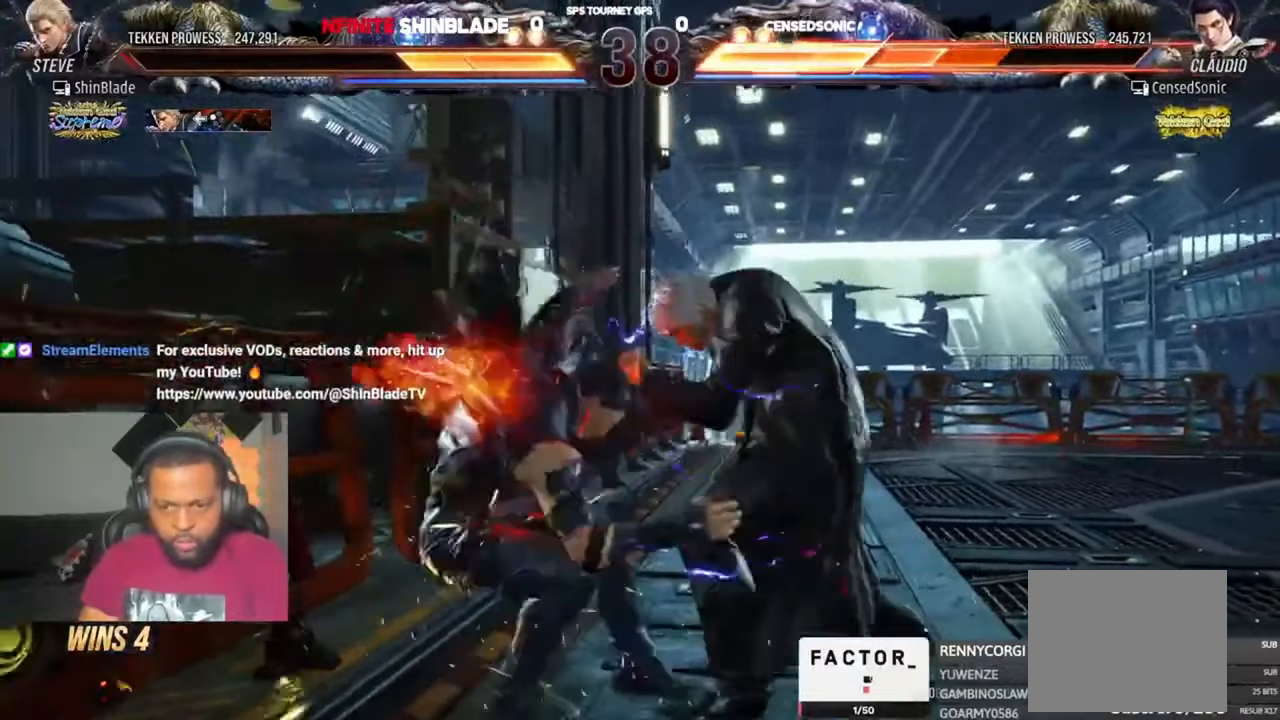
{"dt_ms": 500, "buttons": ["TRIANGLE"], "left_stick": "center", "right_stick": "center", "events": [[17, "SQUARE", "down"], [83, "SQUARE", "up"], [117, "SQUARE", "down"], [283, "SQUARE", "up"], [317, "SQUARE", "down"], [383, "SQUARE", "up"], [417, "SQUARE", "down"], [483, "SQUARE", "up"]]}
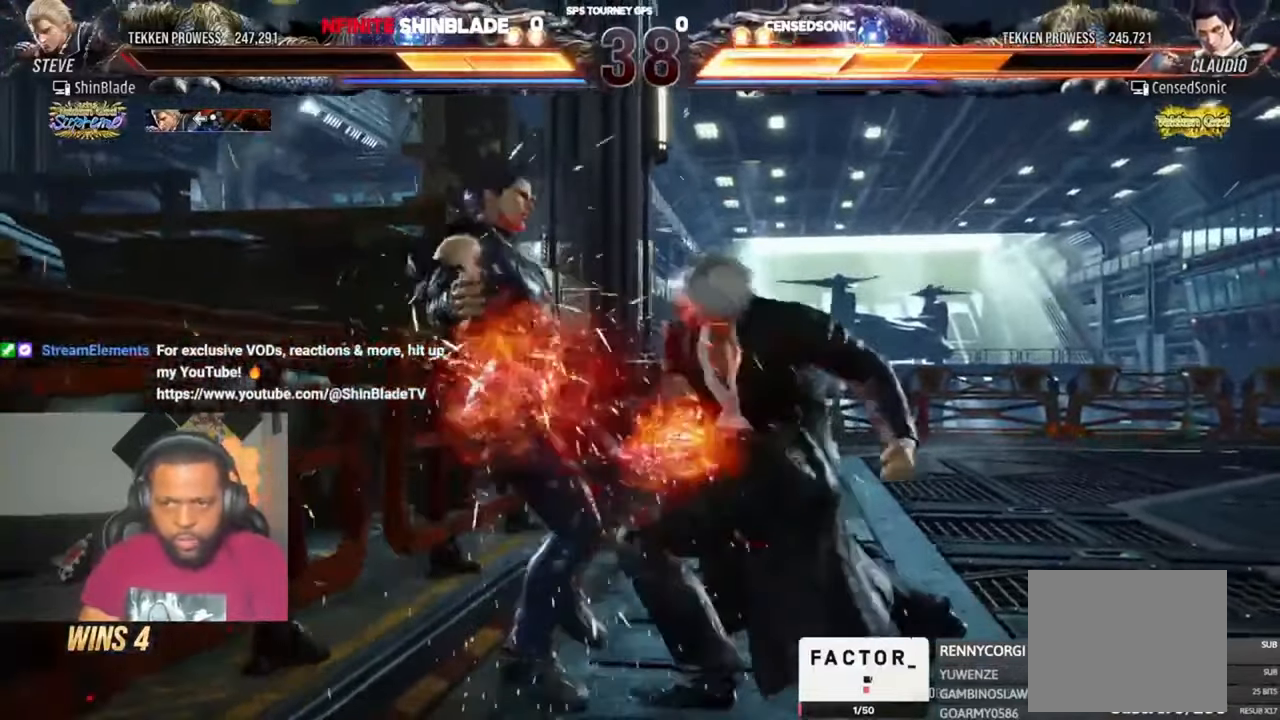
{"dt_ms": 500, "buttons": ["SQUARE", "TRIANGLE", "DPAD_RIGHT"], "left_stick": "center", "right_stick": "center", "events": [[83, "SQUARE", "down"], [150, "SQUARE", "up"], [217, "SQUARE", "down"], [383, "DPAD_RIGHT", "down"]]}
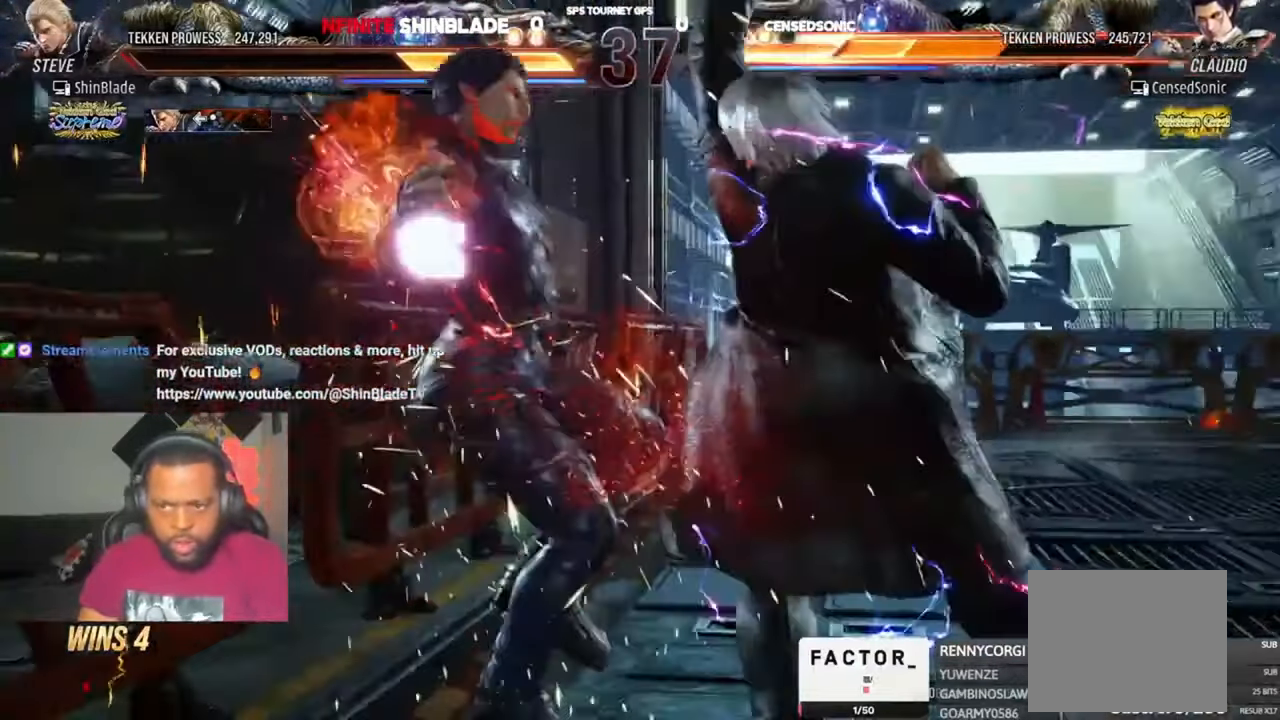
{"dt_ms": 500, "buttons": [], "left_stick": "center", "right_stick": "center", "events": [[83, "CROSS", "down"], [83, "SQUARE", "up"], [150, "DPAD_RIGHT", "up"], [150, "TRIANGLE", "up"], [217, "CROSS", "up"], [350, "DPAD_RIGHT", "down"], [383, "CROSS", "down"], [483, "CROSS", "up"], [483, "DPAD_RIGHT", "up"]]}
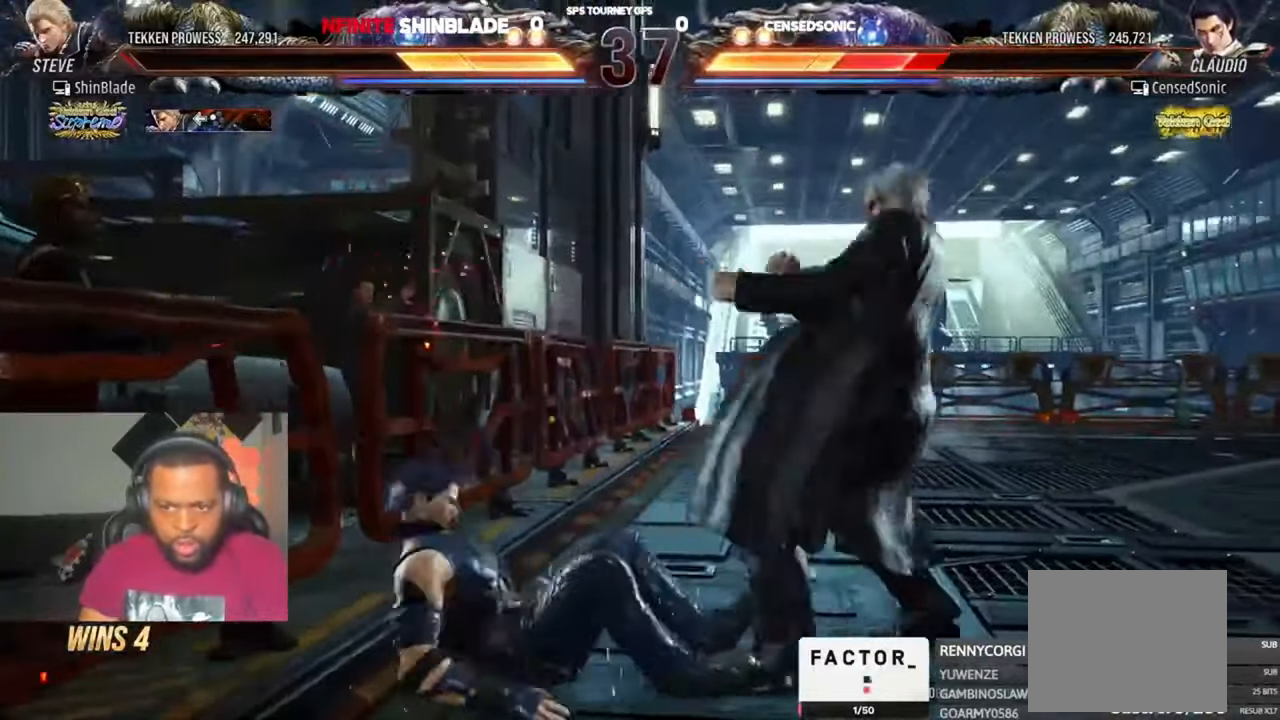
{"dt_ms": 1000, "buttons": [], "left_stick": "center", "right_stick": "center"}
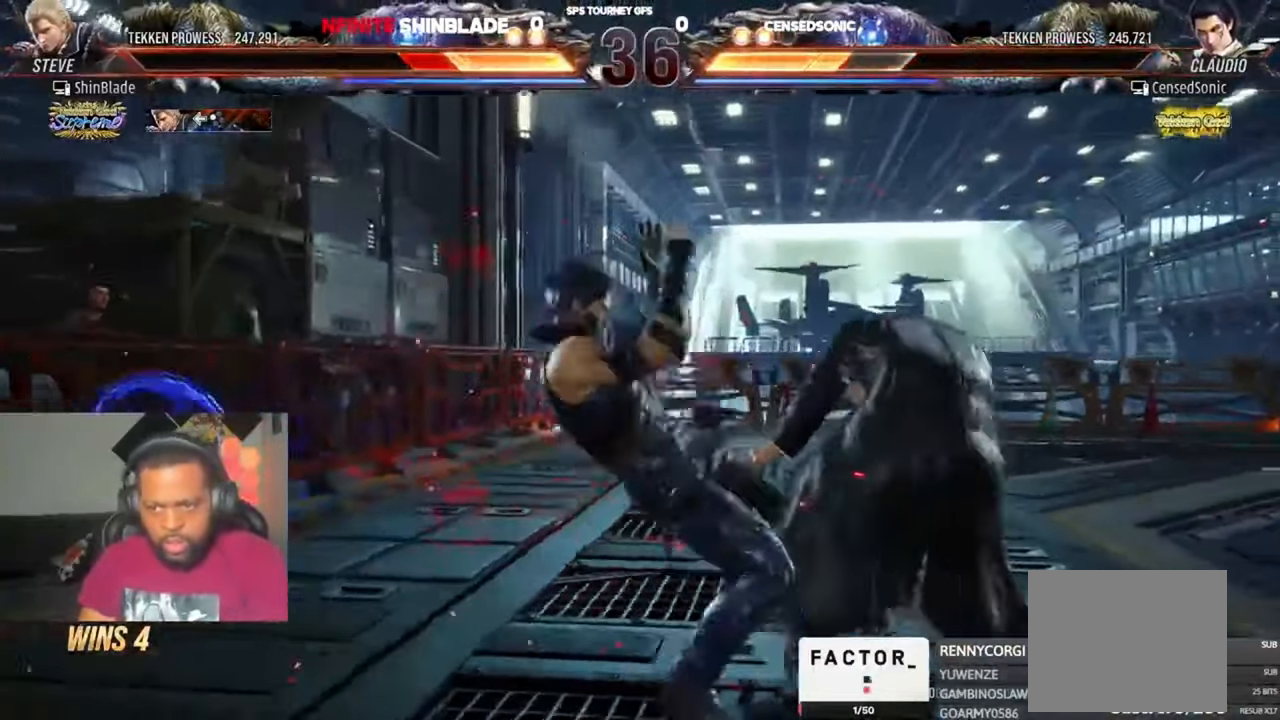
{"dt_ms": 500, "buttons": ["DPAD_RIGHT"], "left_stick": "center", "right_stick": "center", "events": [[83, "DPAD_RIGHT", "down"], [183, "DPAD_RIGHT", "up"], [217, "DPAD_RIGHT", "down"]]}
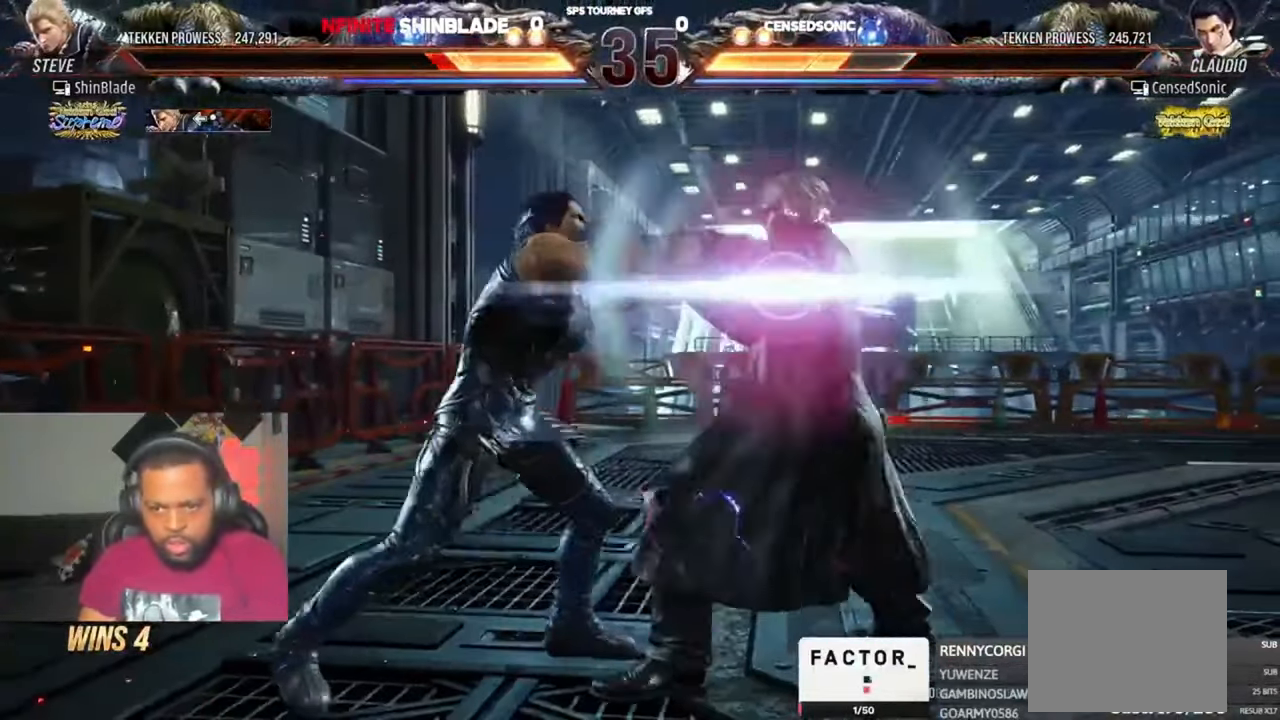
{"dt_ms": 500, "buttons": ["R1", "DPAD_LEFT"], "left_stick": "center", "right_stick": "center", "events": [[17, "SQUARE", "down"], [17, "TRIANGLE", "down"], [117, "SQUARE", "up"], [117, "TRIANGLE", "up"], [217, "DPAD_RIGHT", "up"], [317, "DPAD_DOWN", "down"], [383, "DPAD_RIGHT", "down"], [450, "DPAD_RIGHT", "up"], [450, "R1", "down"], [483, "DPAD_DOWN", "up"], [483, "DPAD_LEFT", "down"]]}
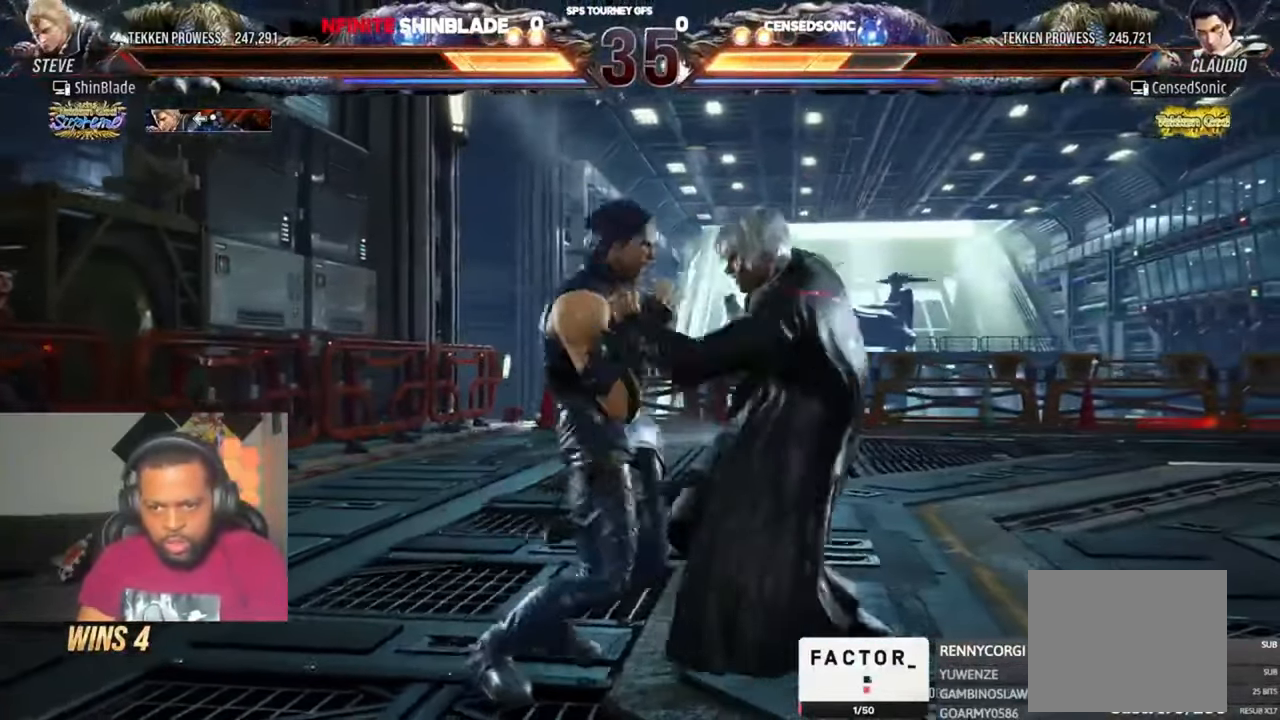
{"dt_ms": 500, "buttons": ["DPAD_LEFT"], "left_stick": "center", "right_stick": "center", "events": [[17, "R1", "up"], [83, "DPAD_LEFT", "up"], [83, "R1", "down"], [150, "R1", "up"], [350, "DPAD_LEFT", "down"], [417, "DPAD_LEFT", "up"], [483, "DPAD_LEFT", "down"]]}
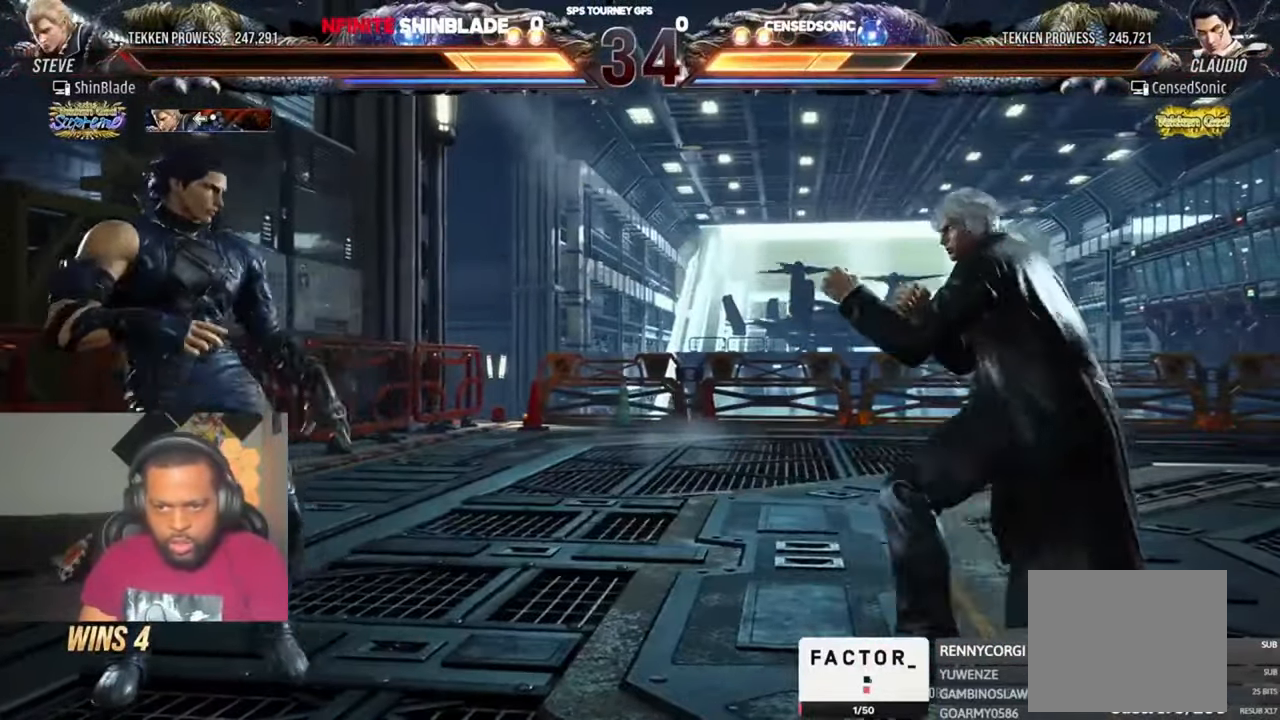
{"dt_ms": 500, "buttons": [], "left_stick": "center", "right_stick": "center", "events": [[17, "DPAD_LEFT", "up"], [117, "R1", "down"], [217, "R1", "up"]]}
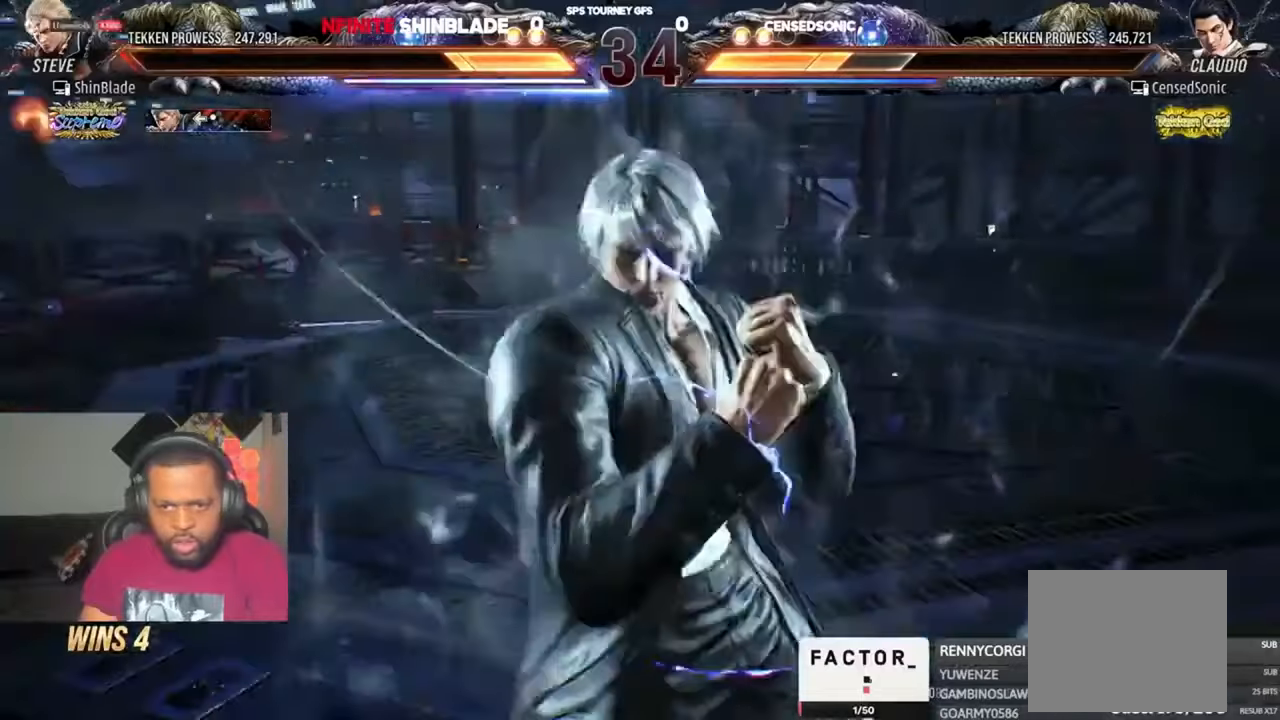
{"dt_ms": 500, "buttons": [], "left_stick": "center", "right_stick": "center", "events": []}
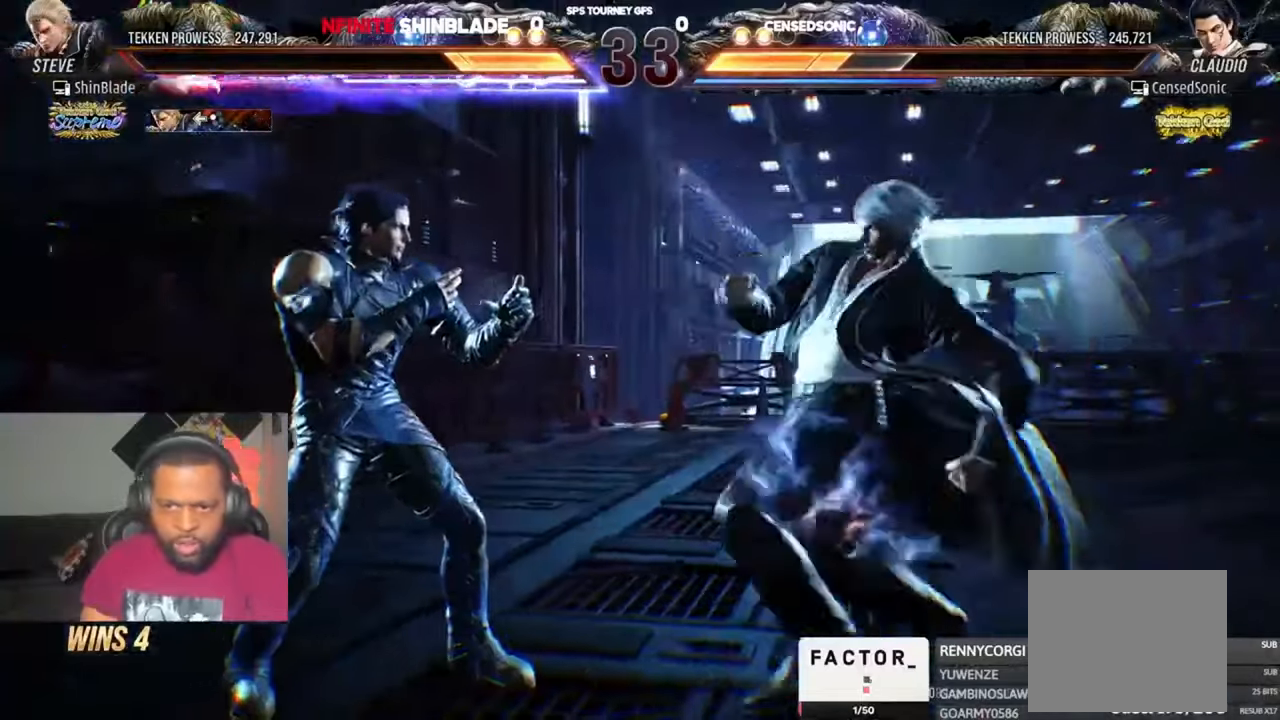
{"dt_ms": 500, "buttons": ["SQUARE", "DPAD_RIGHT"], "left_stick": "center", "right_stick": "center", "events": [[50, "SQUARE", "down"], [250, "DPAD_DOWN", "down"], [283, "DPAD_RIGHT", "down"], [317, "SQUARE", "up"], [350, "DPAD_DOWN", "up"], [383, "SQUARE", "down"], [417, "SQUARE", "up"], [483, "SQUARE", "down"]]}
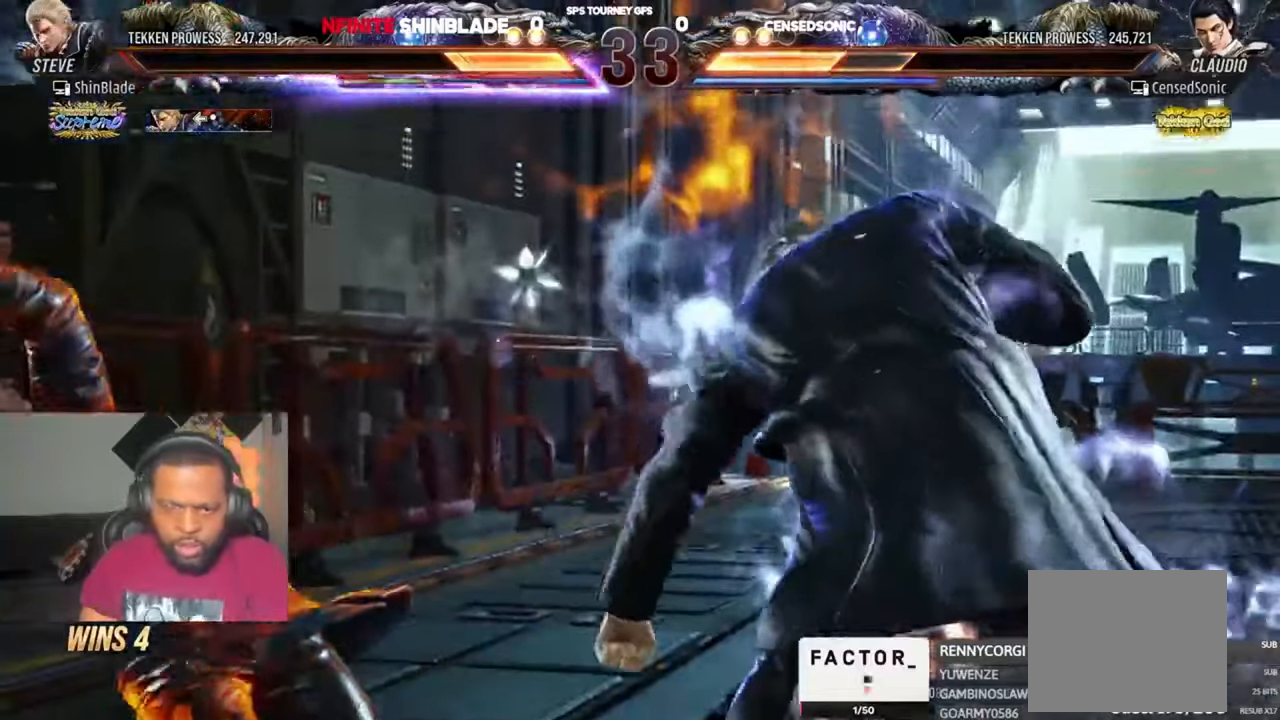
{"dt_ms": 500, "buttons": ["DPAD_RIGHT"], "left_stick": "center", "right_stick": "center", "events": [[50, "SQUARE", "up"], [83, "SQUARE", "down"], [217, "DPAD_RIGHT", "up"], [250, "SQUARE", "up"], [483, "DPAD_RIGHT", "down"]]}
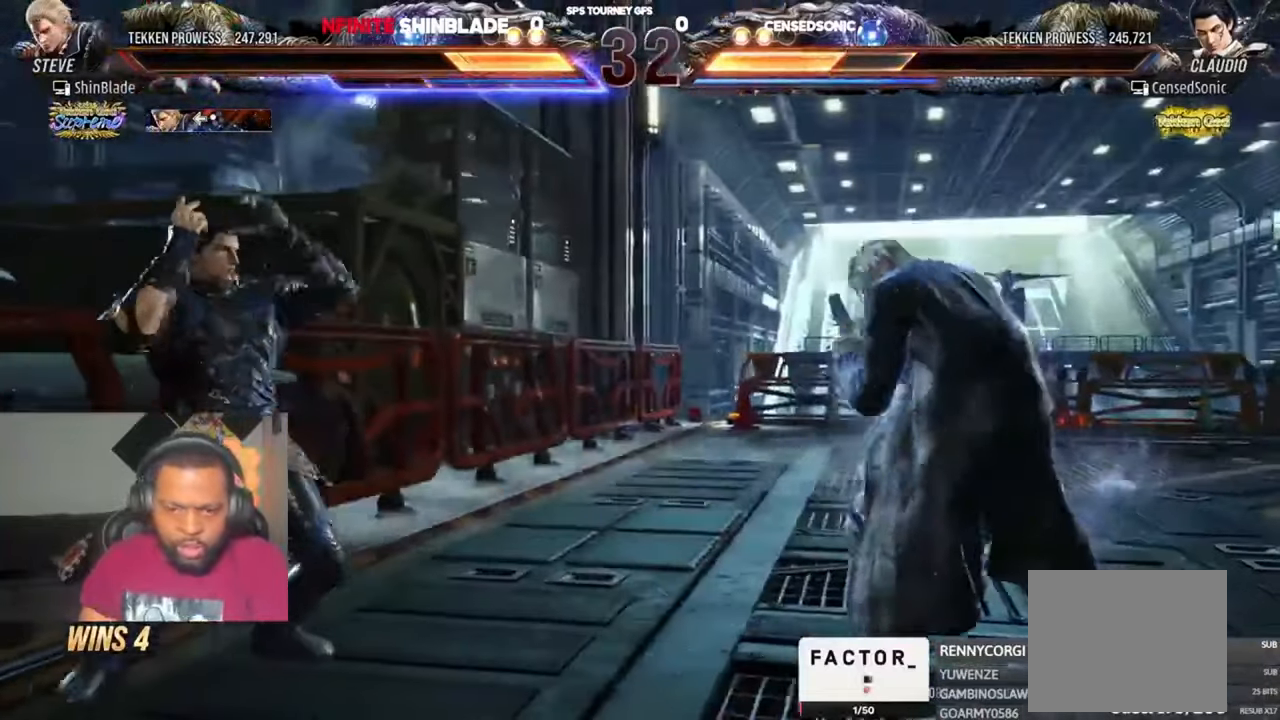
{"dt_ms": 500, "buttons": ["DPAD_RIGHT"], "left_stick": "center", "right_stick": "center", "events": [[50, "DPAD_RIGHT", "up"], [117, "DPAD_RIGHT", "down"]]}
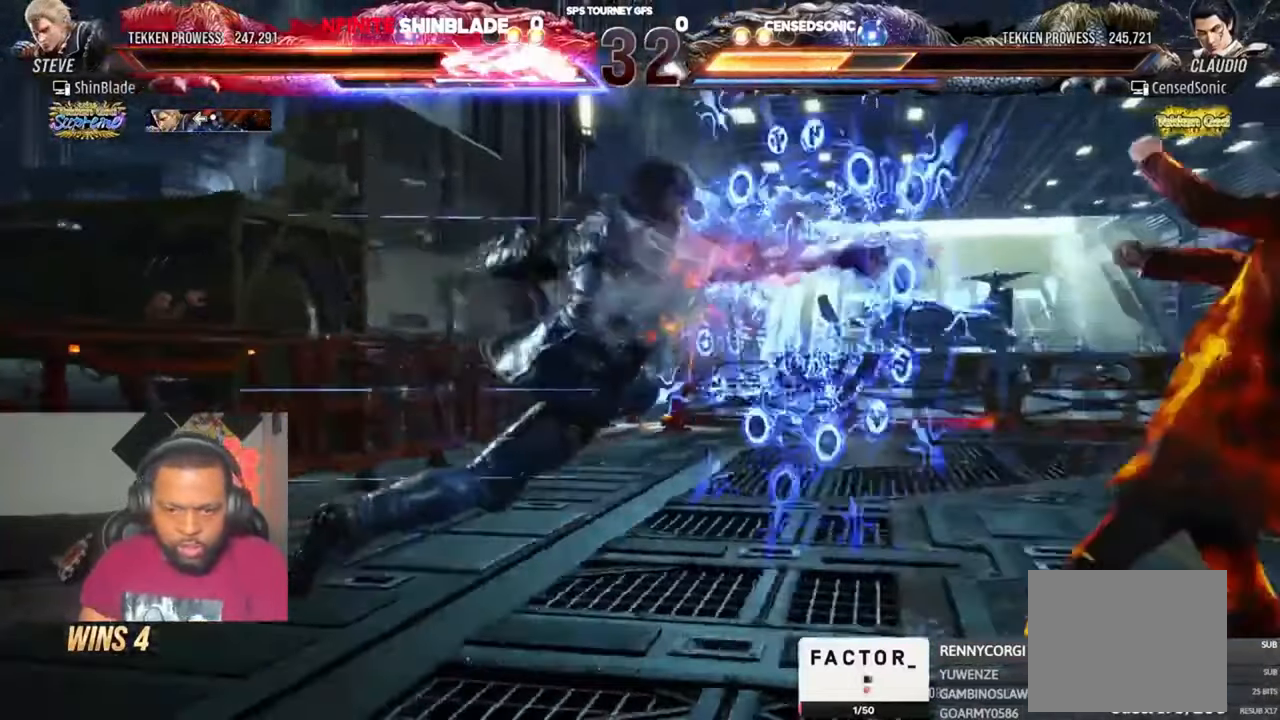
{"dt_ms": 500, "buttons": [], "left_stick": "center", "right_stick": "center", "events": [[217, "DPAD_RIGHT", "up"], [383, "DPAD_RIGHT", "down"], [483, "DPAD_RIGHT", "up"]]}
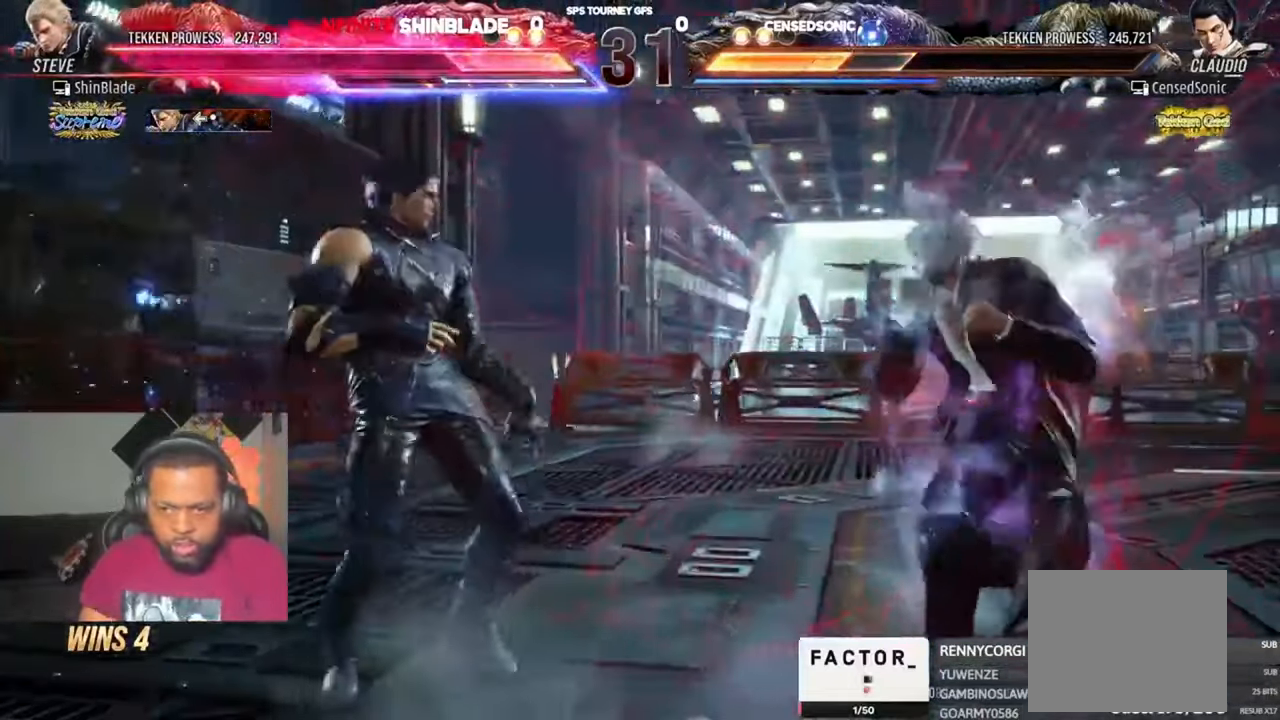
{"dt_ms": 500, "buttons": ["DPAD_RIGHT"], "left_stick": "center", "right_stick": "center", "events": [[50, "DPAD_RIGHT", "down"]]}
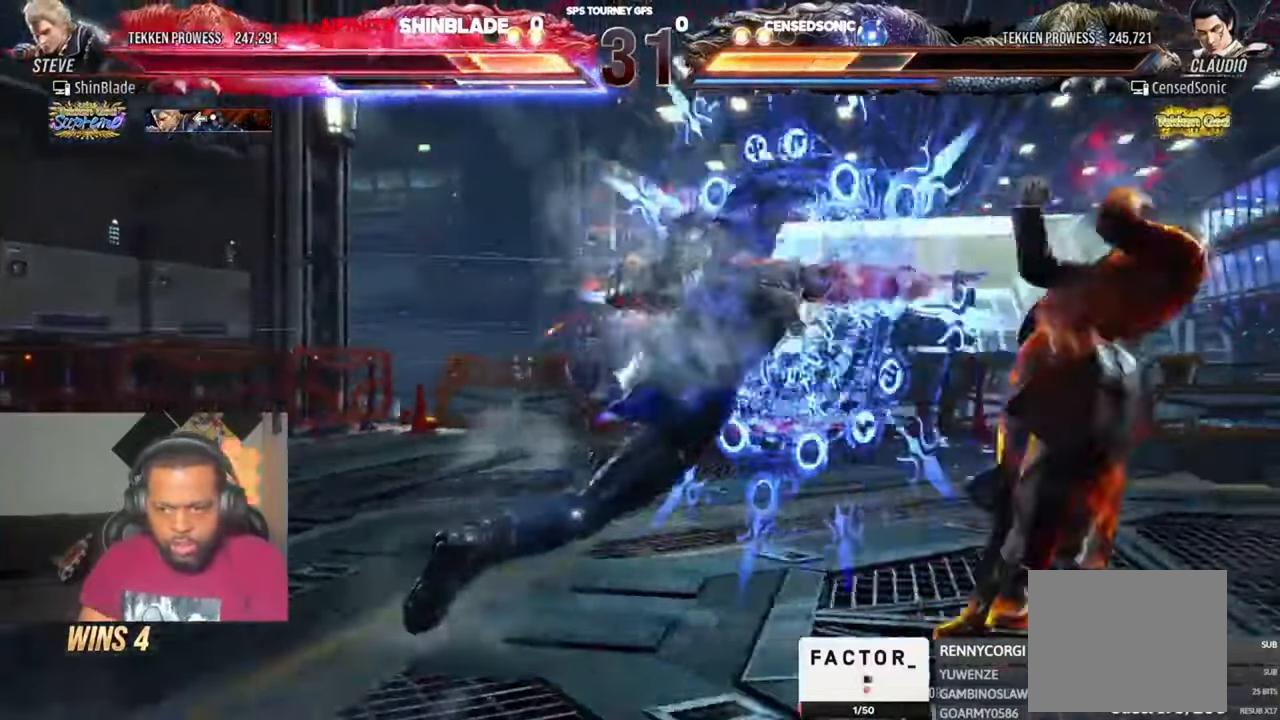
{"dt_ms": 500, "buttons": ["SQUARE", "DPAD_DOWN", "DPAD_RIGHT"], "left_stick": "center", "right_stick": "center", "events": [[183, "DPAD_RIGHT", "up"], [283, "DPAD_DOWN", "down"], [283, "DPAD_RIGHT", "down"], [350, "SQUARE", "down"], [417, "SQUARE", "up"], [450, "SQUARE", "down"]]}
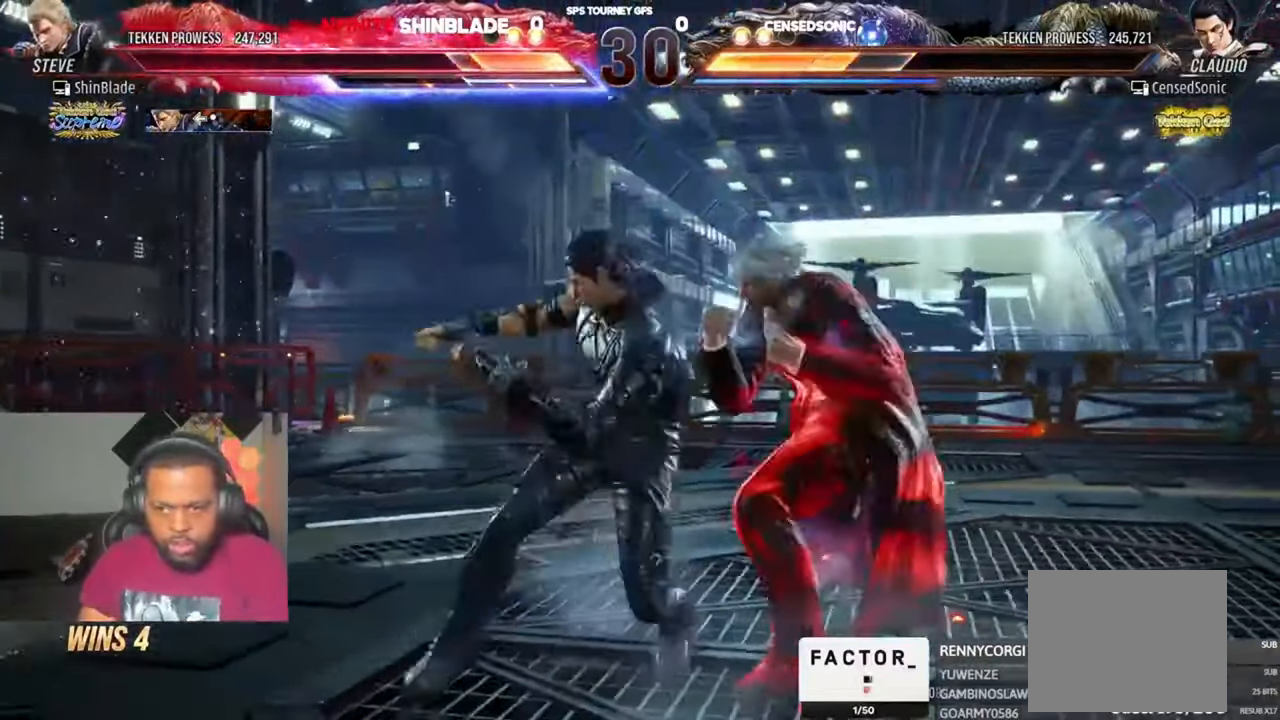
{"dt_ms": 500, "buttons": [], "left_stick": "center", "right_stick": "center", "events": [[17, "SQUARE", "up"], [117, "SQUARE", "down"], [217, "SQUARE", "up"], [283, "DPAD_DOWN", "up"], [350, "DPAD_RIGHT", "up"]]}
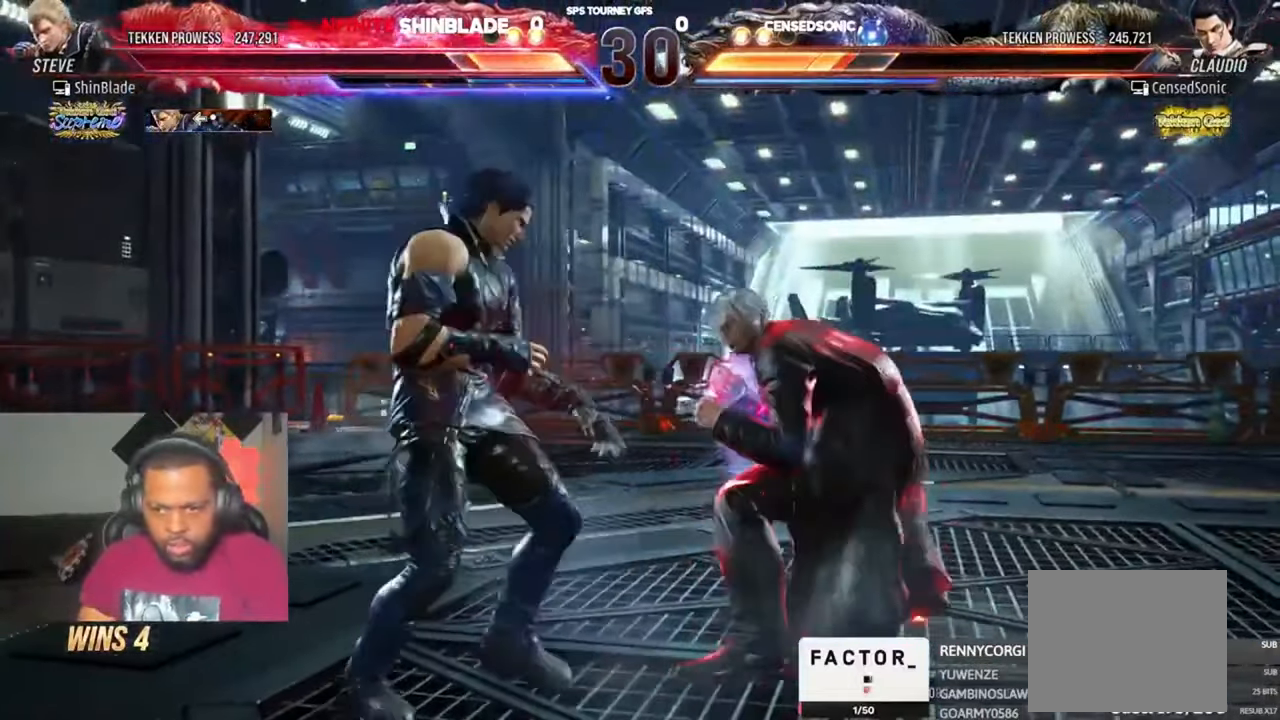
{"dt_ms": 500, "buttons": ["SQUARE", "TRIANGLE", "DPAD_LEFT"], "left_stick": "center", "right_stick": "center"}
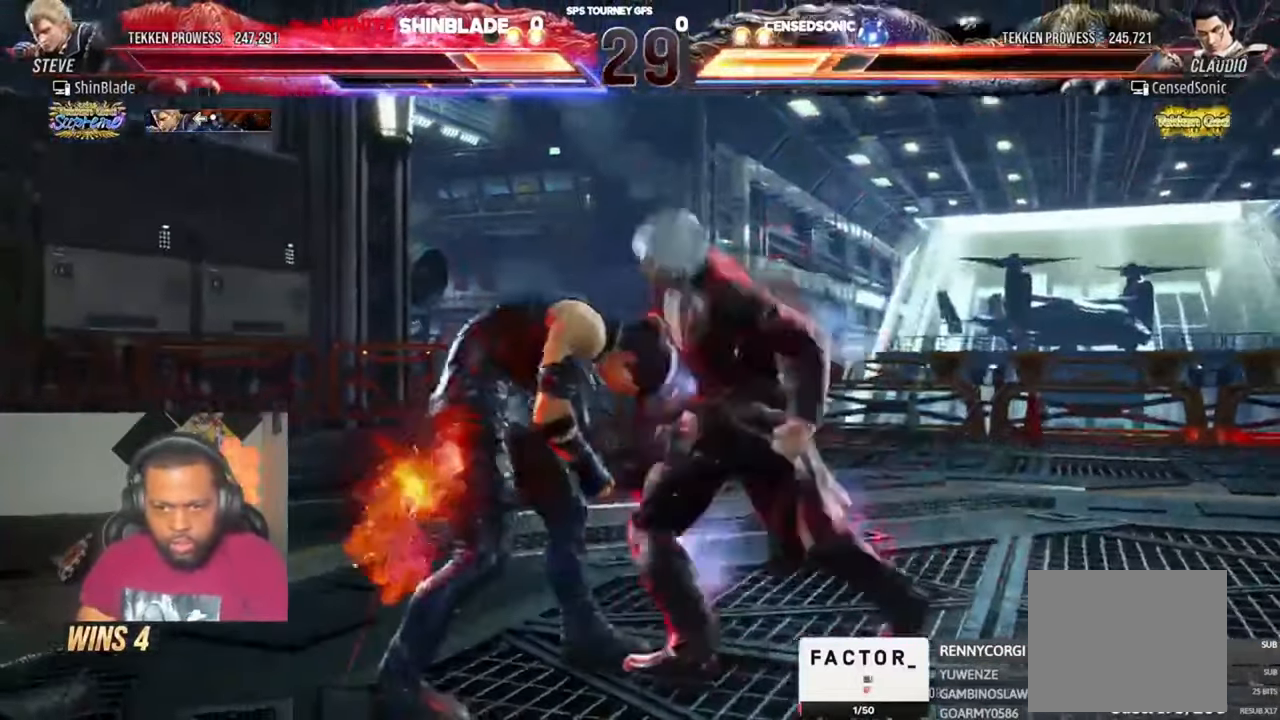
{"dt_ms": 500, "buttons": ["DPAD_LEFT"], "left_stick": "center", "right_stick": "center", "events": [[17, "SQUARE", "up"], [50, "SQUARE", "down"], [117, "SQUARE", "up"], [150, "SQUARE", "down"], [217, "SQUARE", "up"], [217, "TRIANGLE", "up"]]}
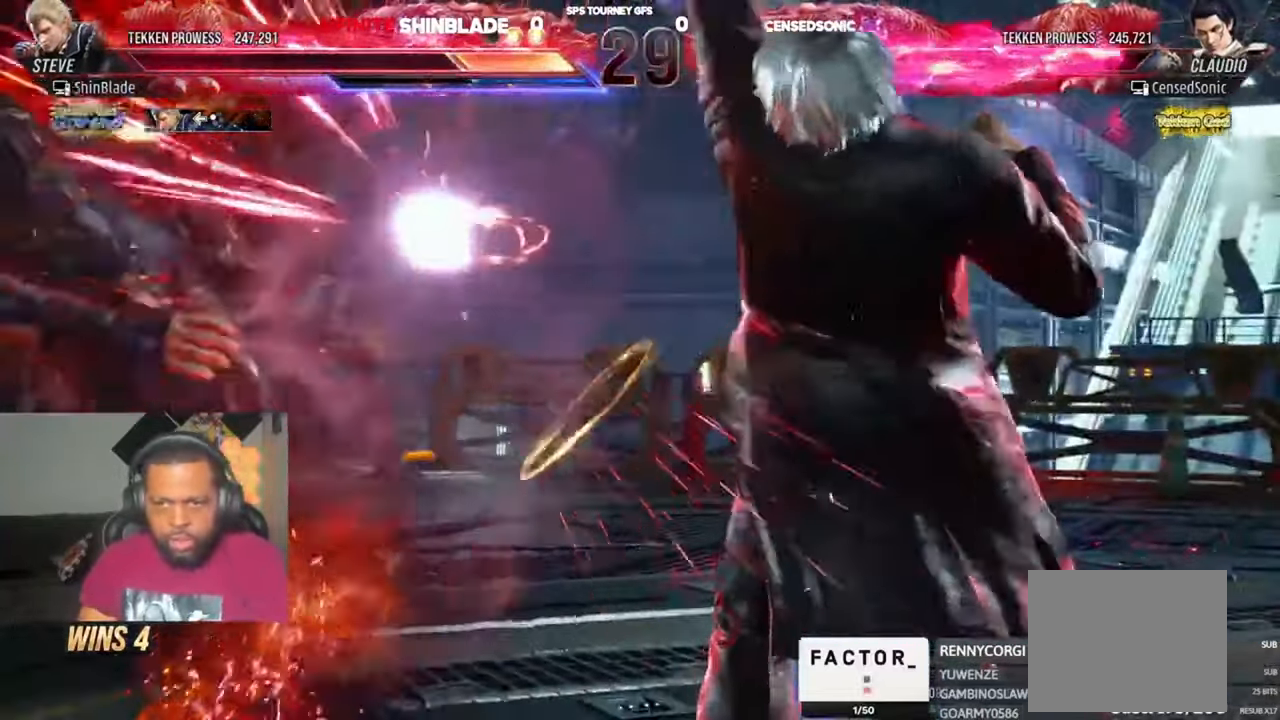
{"dt_ms": 1000, "buttons": [], "left_stick": "center", "right_stick": "center"}
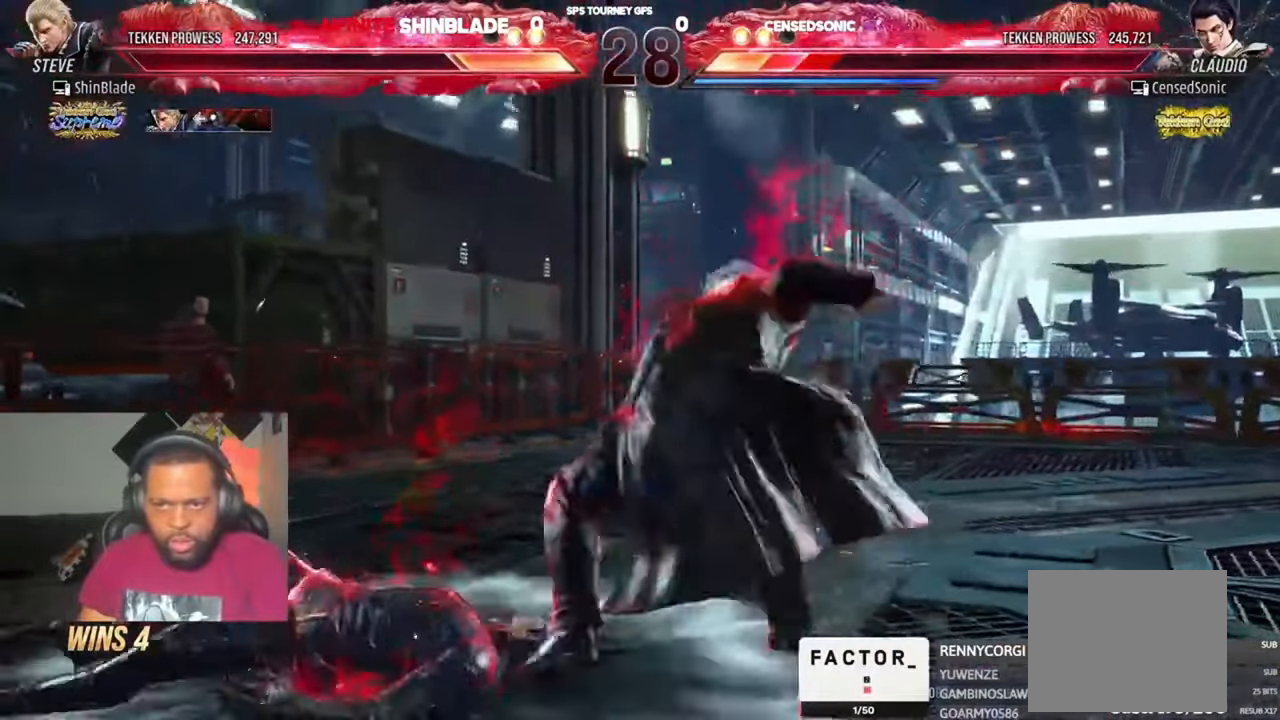
{"dt_ms": 500, "buttons": ["DPAD_LEFT"], "left_stick": "center", "right_stick": "center", "events": [[83, "SQUARE", "down"], [150, "SQUARE", "up"], [217, "SQUARE", "down"], [317, "SQUARE", "up"], [483, "DPAD_LEFT", "down"]]}
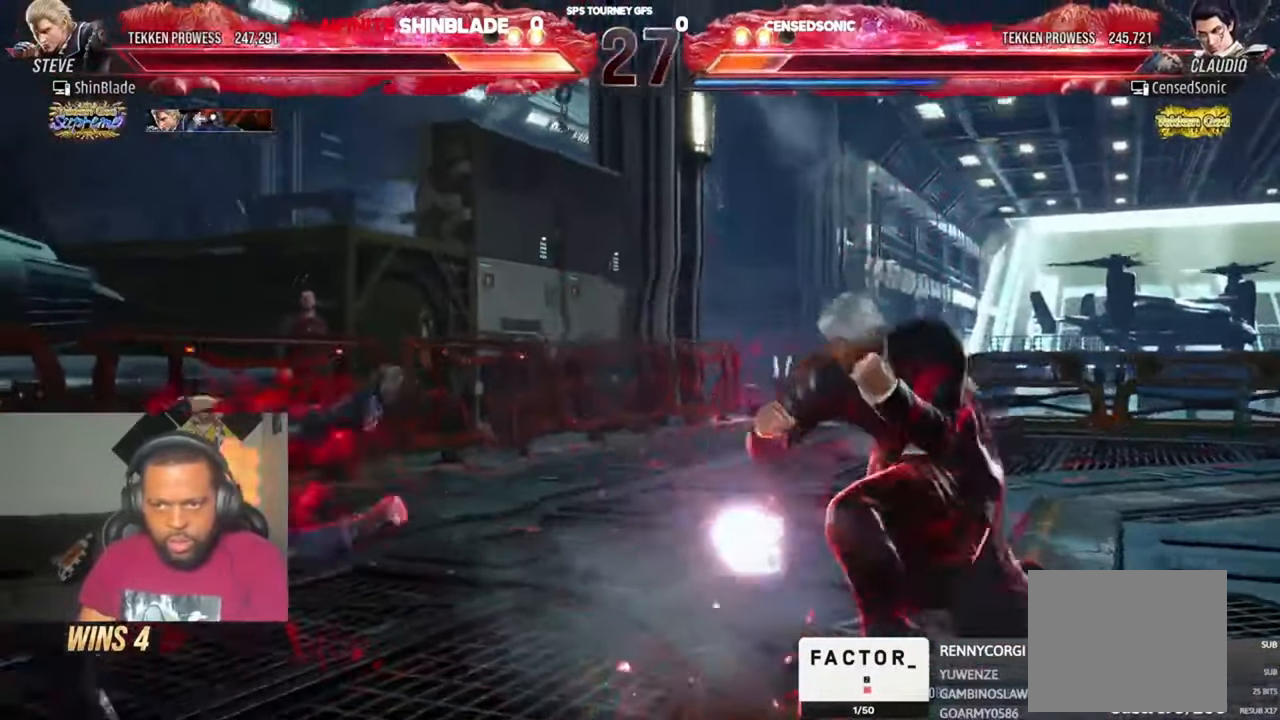
{"dt_ms": 500, "buttons": ["TRIANGLE", "DPAD_DOWN", "DPAD_RIGHT"], "left_stick": "center", "right_stick": "center", "events": [[383, "DPAD_LEFT", "up"], [450, "DPAD_DOWN", "down"], [450, "TRIANGLE", "down"], [483, "DPAD_RIGHT", "down"]]}
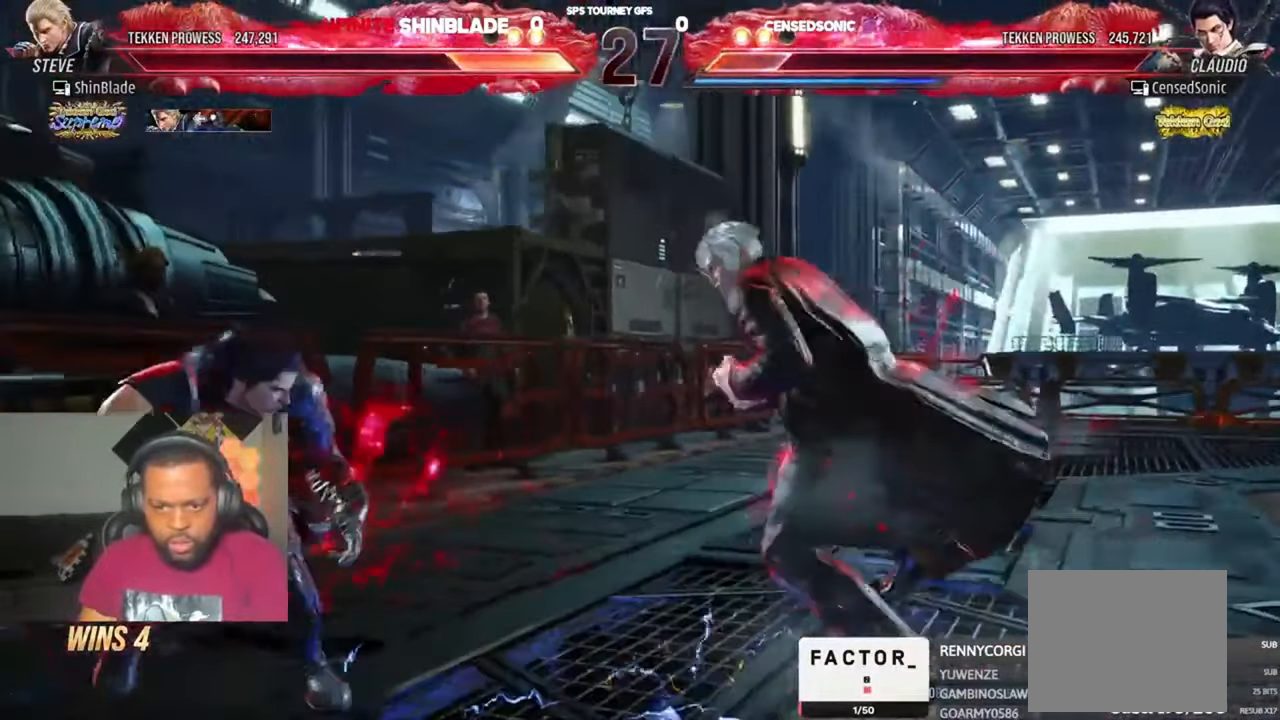
{"dt_ms": 500, "buttons": ["CROSS", "DPAD_LEFT"], "left_stick": "center", "right_stick": "center", "events": [[17, "DPAD_RIGHT", "up"], [117, "DPAD_DOWN", "up"], [183, "DPAD_LEFT", "down"], [283, "SQUARE", "down"], [283, "TRIANGLE", "up"], [350, "CROSS", "down"], [383, "SQUARE", "up"]]}
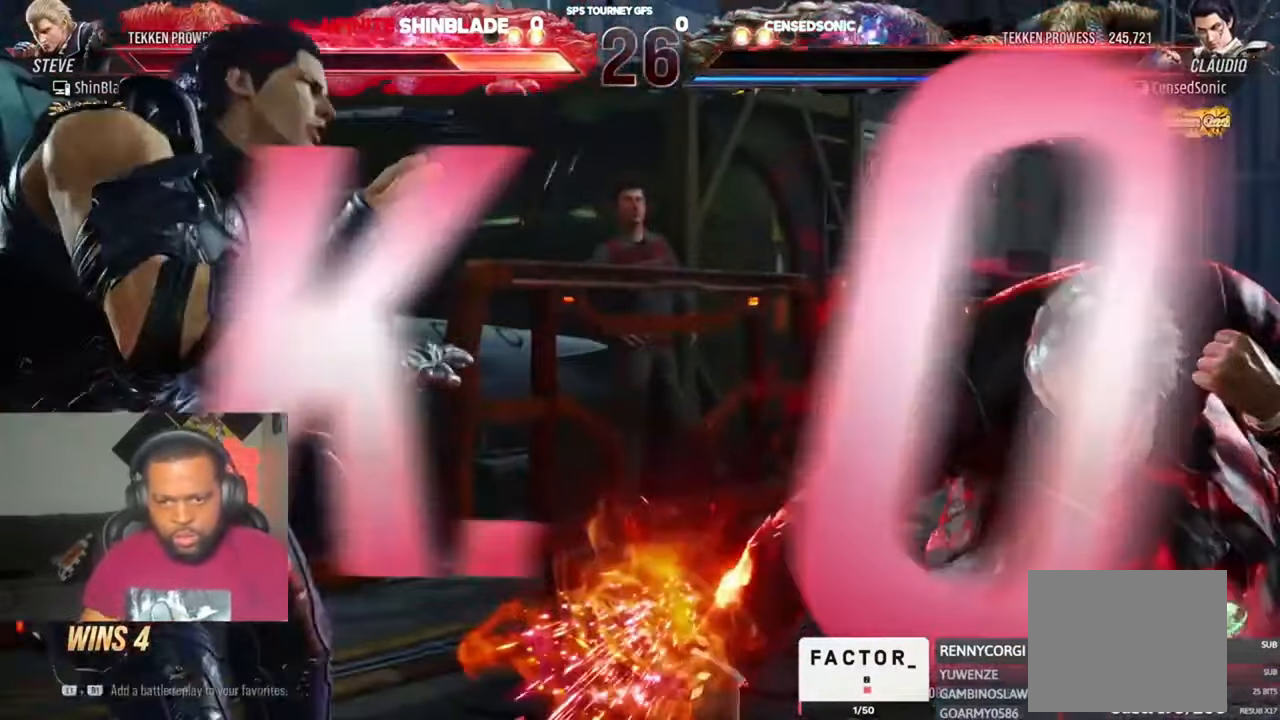
{"dt_ms": 500, "buttons": [], "left_stick": "center", "right_stick": "center", "events": [[50, "DPAD_LEFT", "up"], [83, "CROSS", "up"]]}